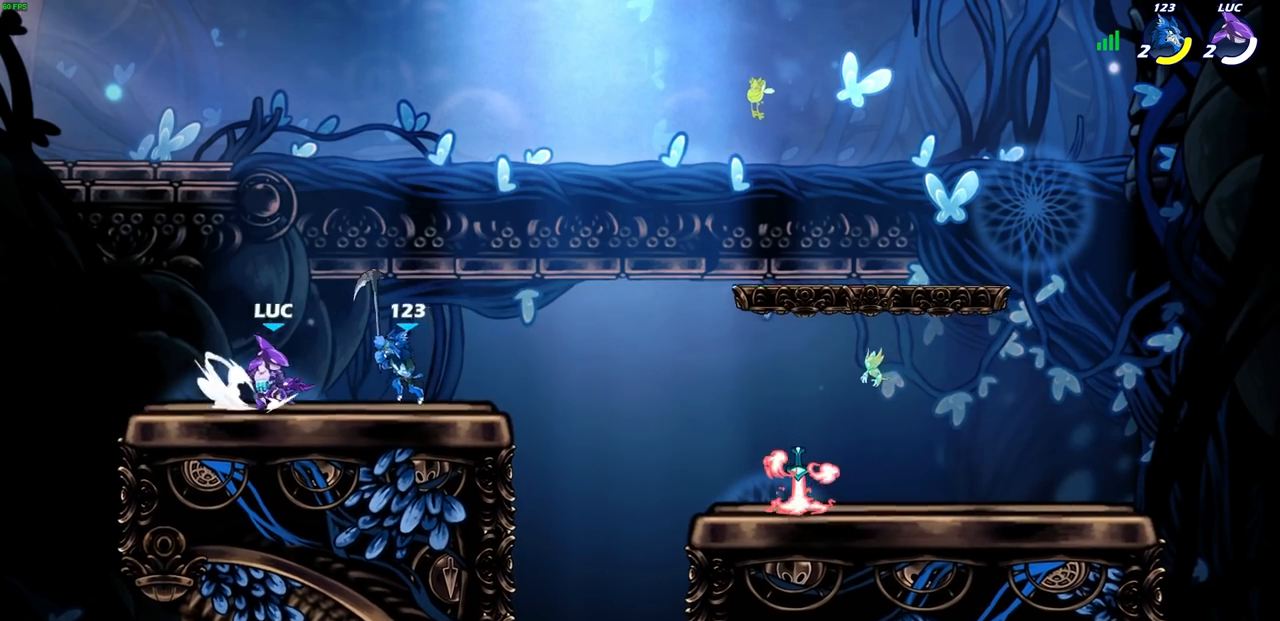
Gameplay with a controller (PlayStation layout); each line is a JSON object with the inputs held at the frame after it. "events" lists button and stick changes between this image and that frame as [ms after this image, input, new state], when the widget could be followed in between. Not read: R3 right_stick.
{"buttons": [], "left_stick": "center", "events": [[67, "R1", "up"], [83, "R2", "up"], [83, "SQUARE", "up"], [100, "left_stick", "right"], [183, "CROSS", "down"], [233, "CIRCLE", "down"], [233, "CROSS", "up"], [267, "left_stick", "up"], [333, "CIRCLE", "up"], [350, "left_stick", "center"]]}
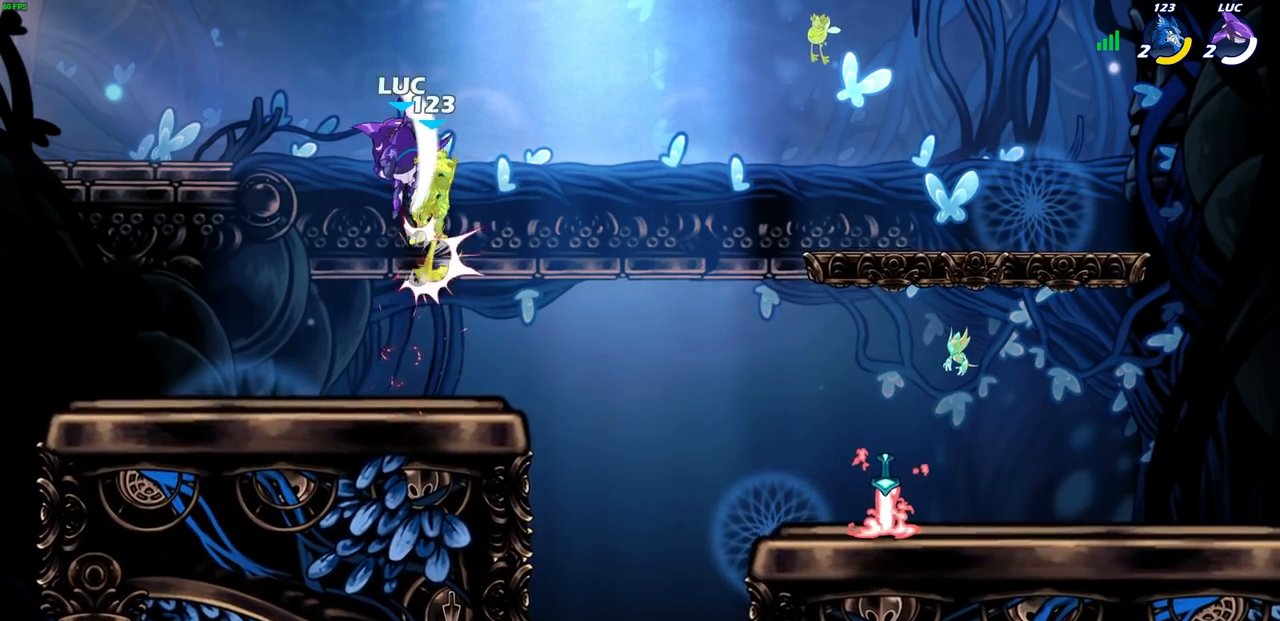
{"buttons": [], "left_stick": "center", "events": [[33, "left_stick", "right"], [233, "left_stick", "down"], [250, "SQUARE", "down"], [350, "SQUARE", "up"], [400, "left_stick", "center"]]}
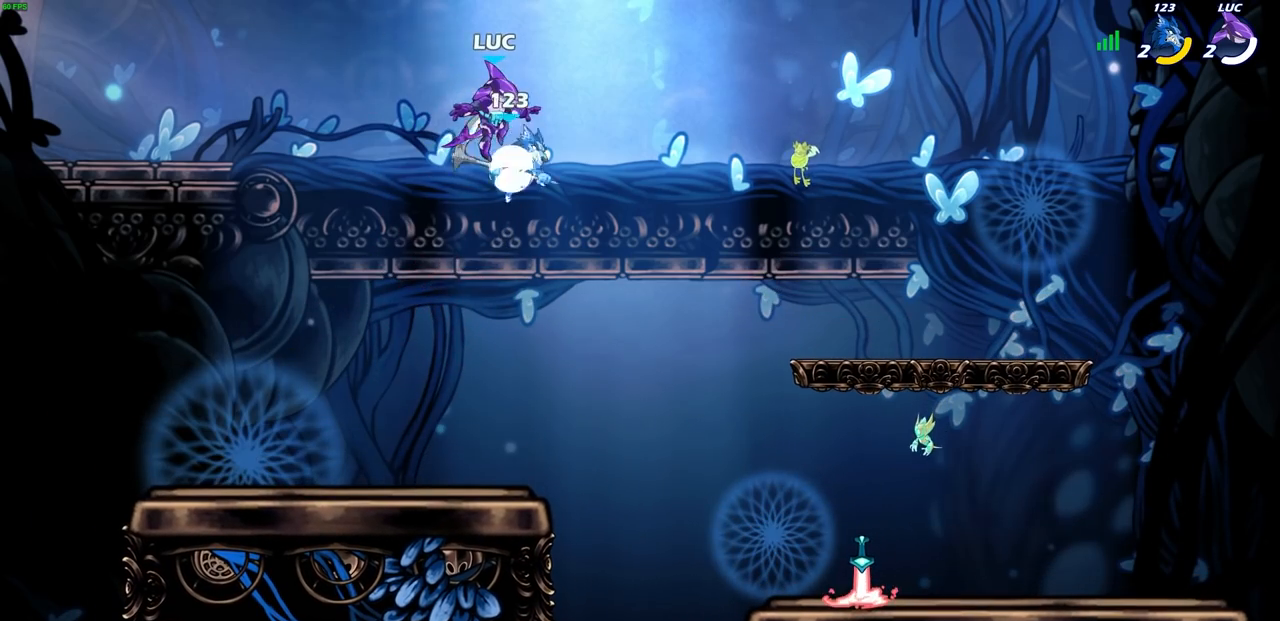
{"buttons": [], "left_stick": "center", "events": [[233, "left_stick", "down-right"], [317, "SQUARE", "down"], [400, "SQUARE", "up"], [433, "left_stick", "center"]]}
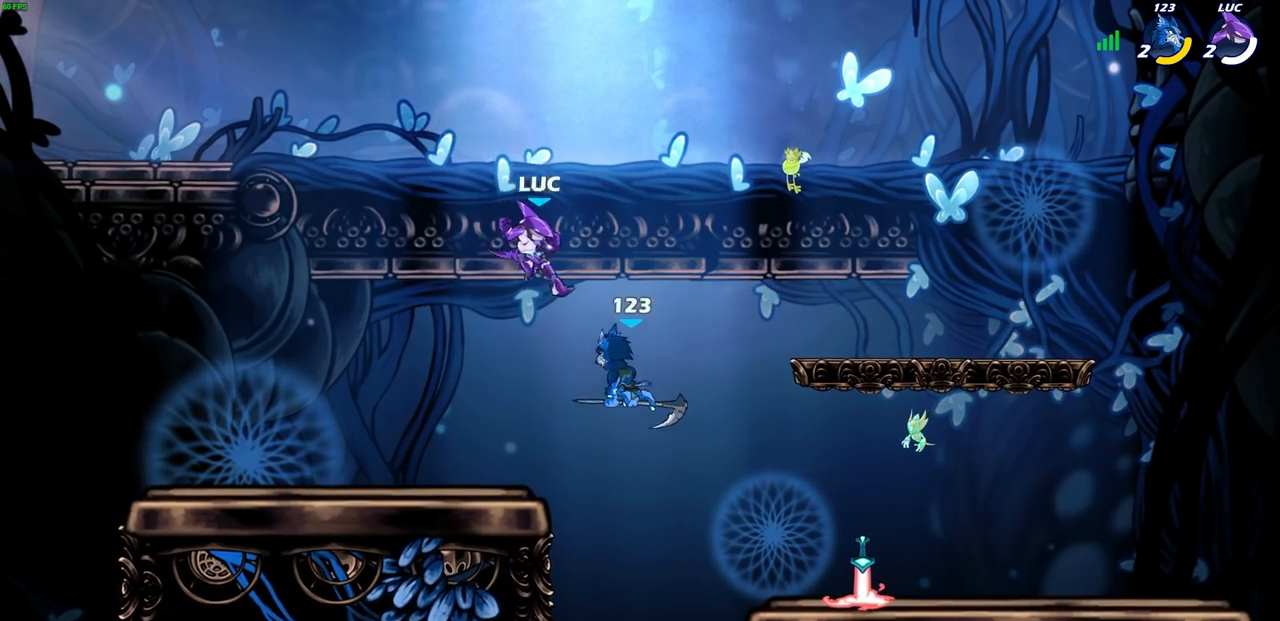
{"buttons": ["CROSS"], "left_stick": "right", "events": [[233, "left_stick", "right"], [483, "CROSS", "down"]]}
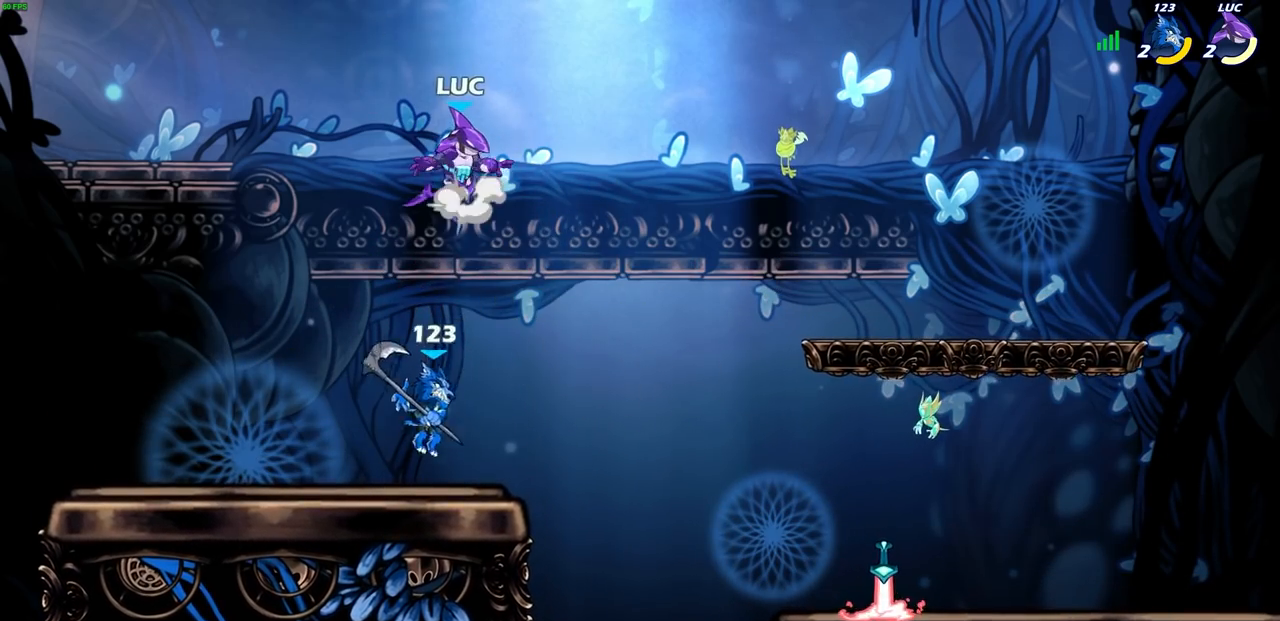
{"buttons": [], "left_stick": "down-right", "events": [[117, "CROSS", "up"], [317, "left_stick", "down-right"]]}
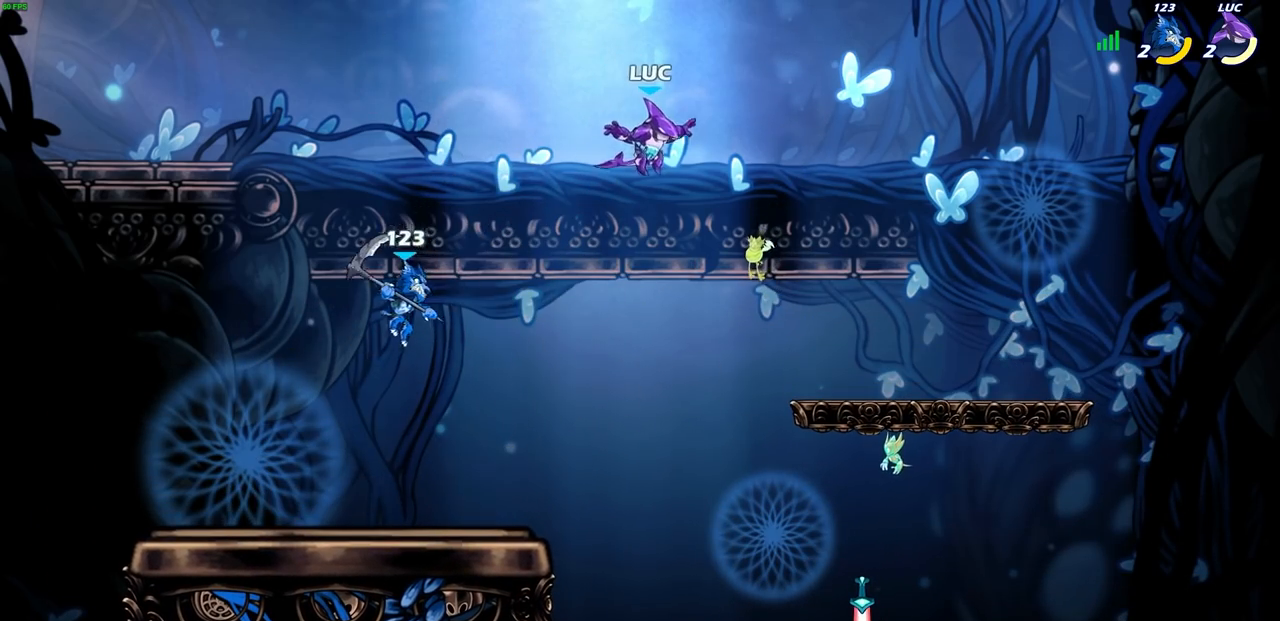
{"buttons": [], "left_stick": "right", "events": [[300, "left_stick", "right"]]}
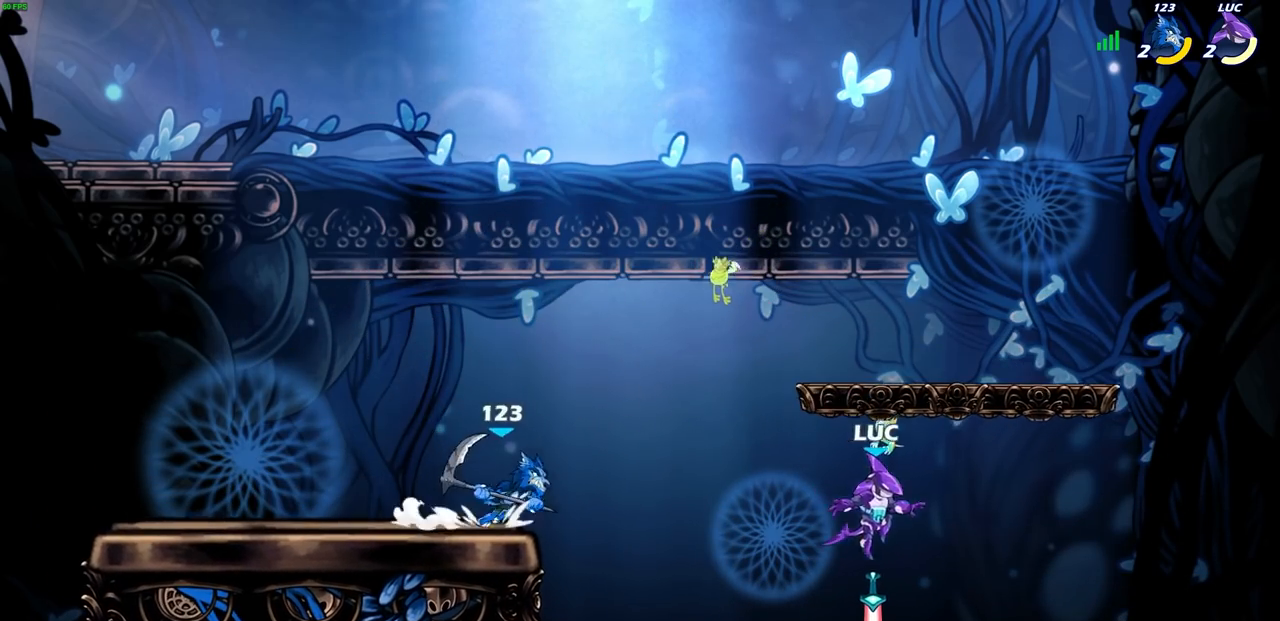
{"buttons": [], "left_stick": "right", "events": [[83, "R1", "down"], [217, "R1", "up"]]}
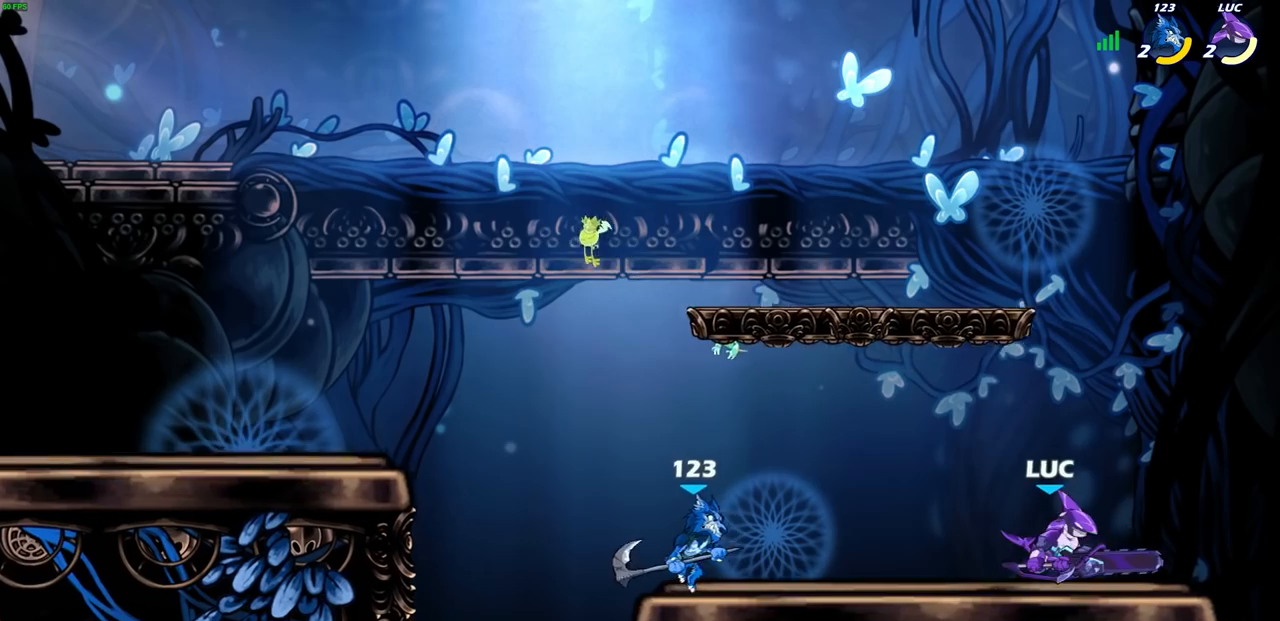
{"buttons": [], "left_stick": "right", "events": [[67, "left_stick", "left"], [300, "left_stick", "right"]]}
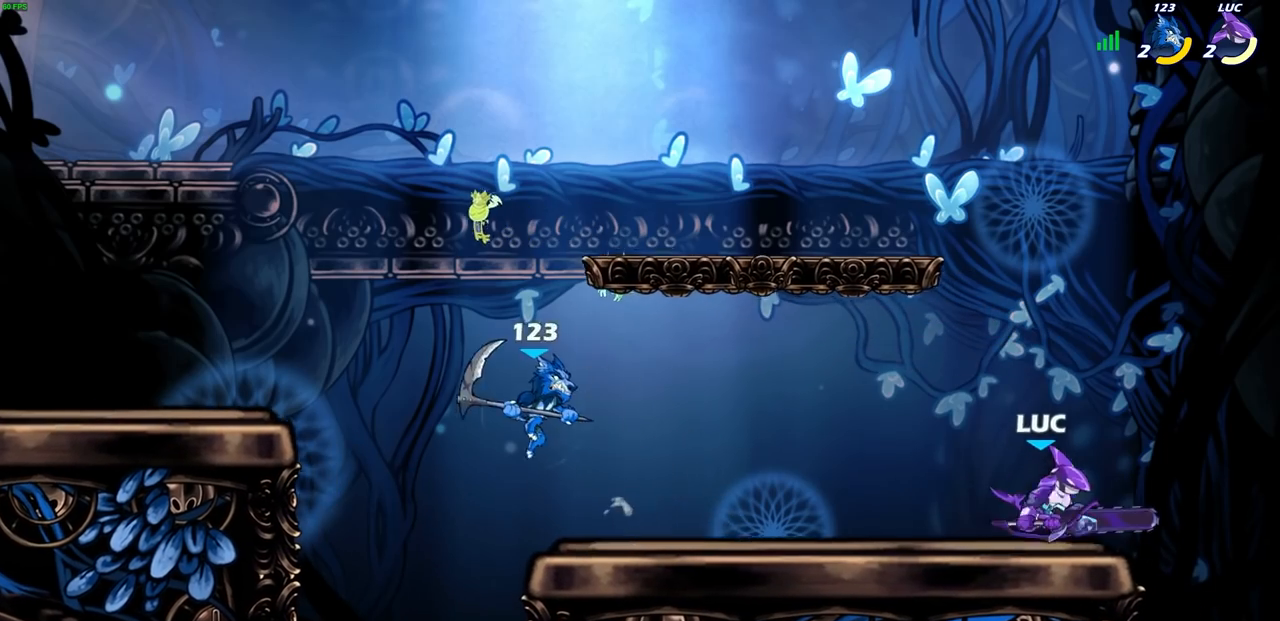
{"buttons": ["CIRCLE"], "left_stick": "left", "events": [[50, "left_stick", "left"], [267, "R2", "down"], [317, "CIRCLE", "down"], [400, "R2", "up"]]}
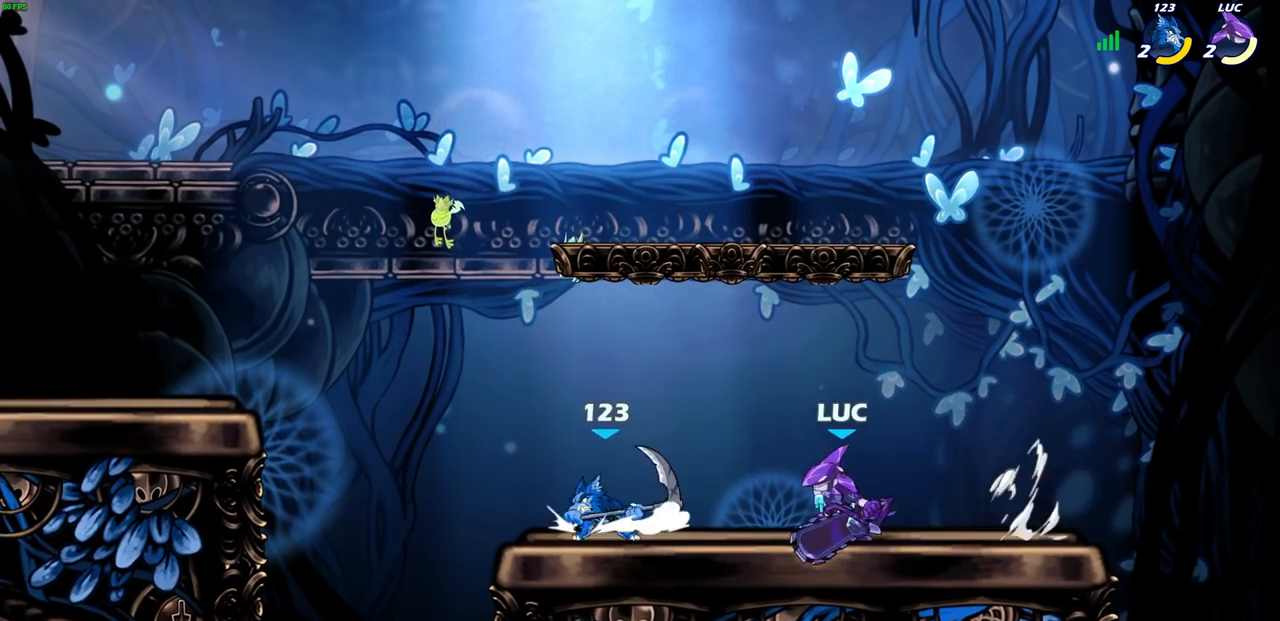
{"buttons": ["CIRCLE"], "left_stick": "left", "events": []}
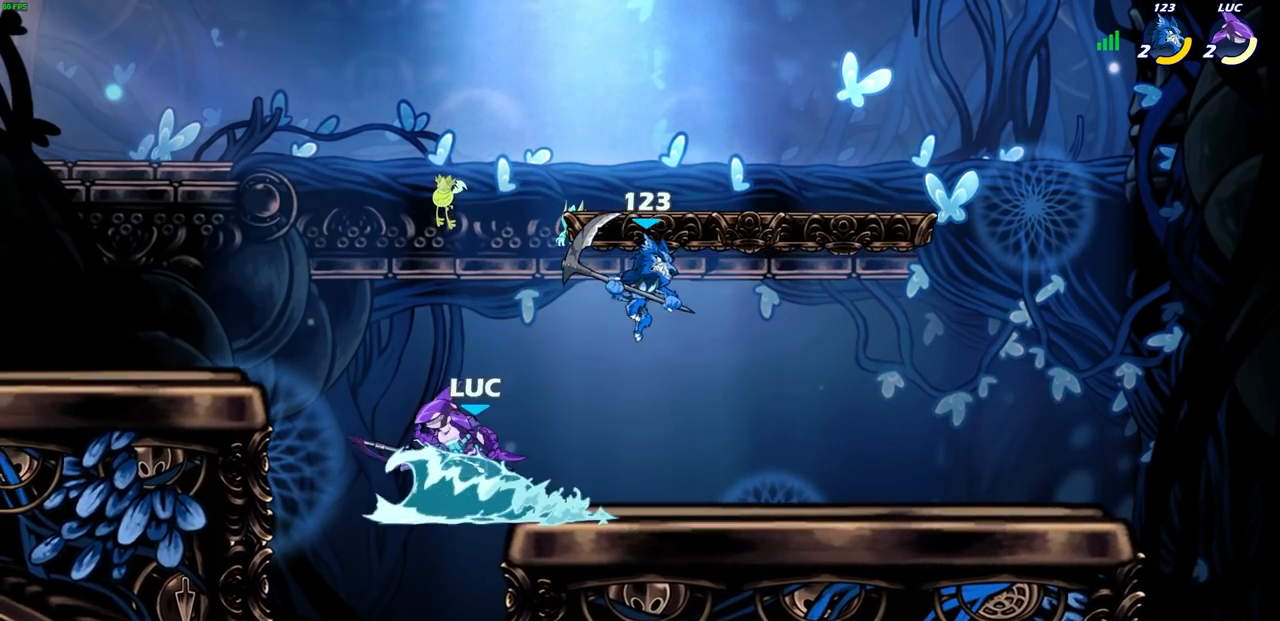
{"buttons": [], "left_stick": "left", "events": [[150, "CIRCLE", "up"]]}
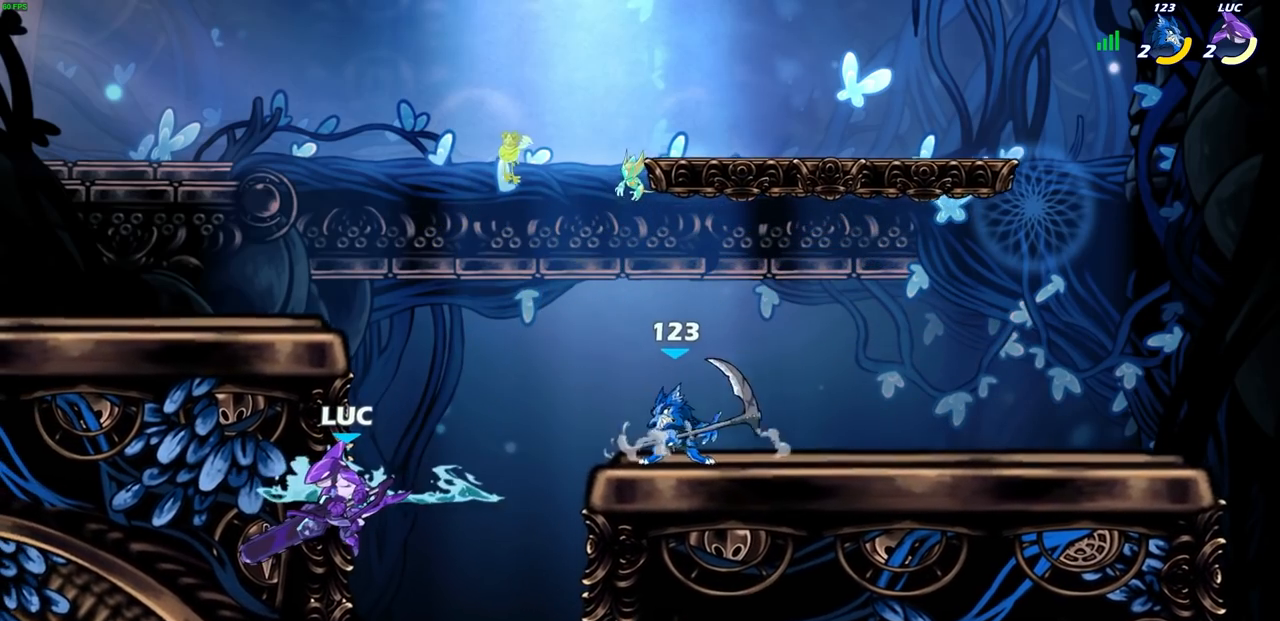
{"buttons": ["CROSS"], "left_stick": "up-right", "events": [[200, "left_stick", "right"], [250, "left_stick", "down"], [433, "left_stick", "right"], [467, "CROSS", "down"], [483, "left_stick", "up-right"]]}
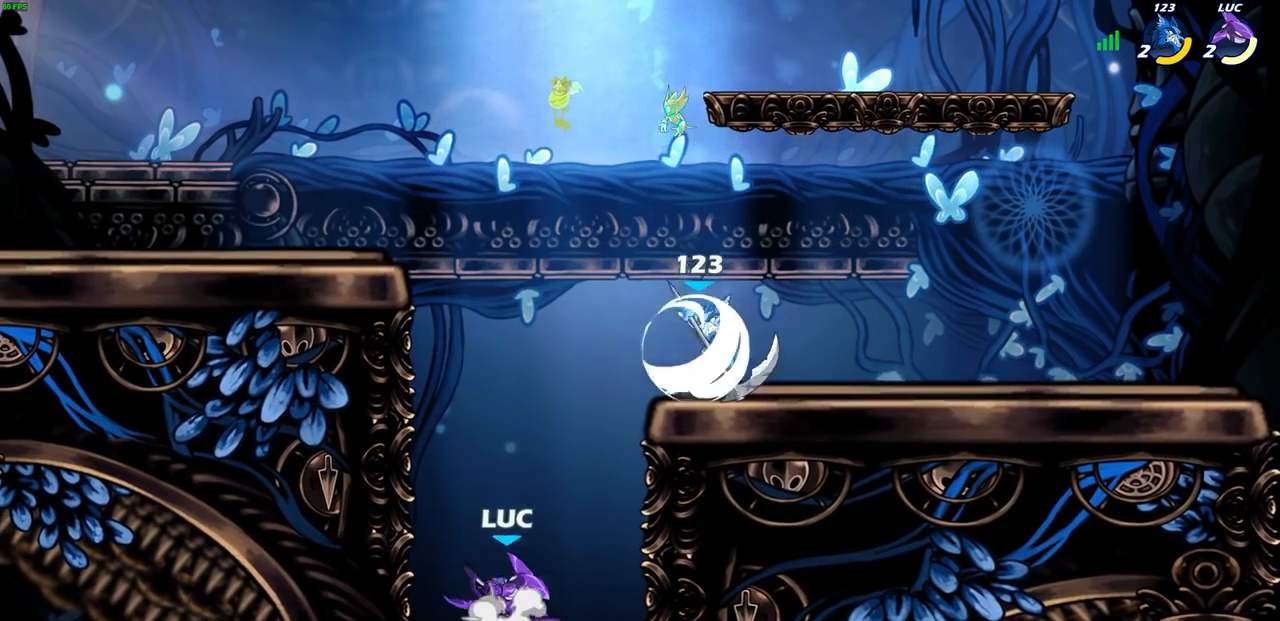
{"buttons": [], "left_stick": "up-left", "events": [[33, "SQUARE", "down"], [50, "CROSS", "up"], [67, "CROSS", "down"], [100, "CROSS", "up"], [150, "SQUARE", "up"], [500, "left_stick", "up-left"]]}
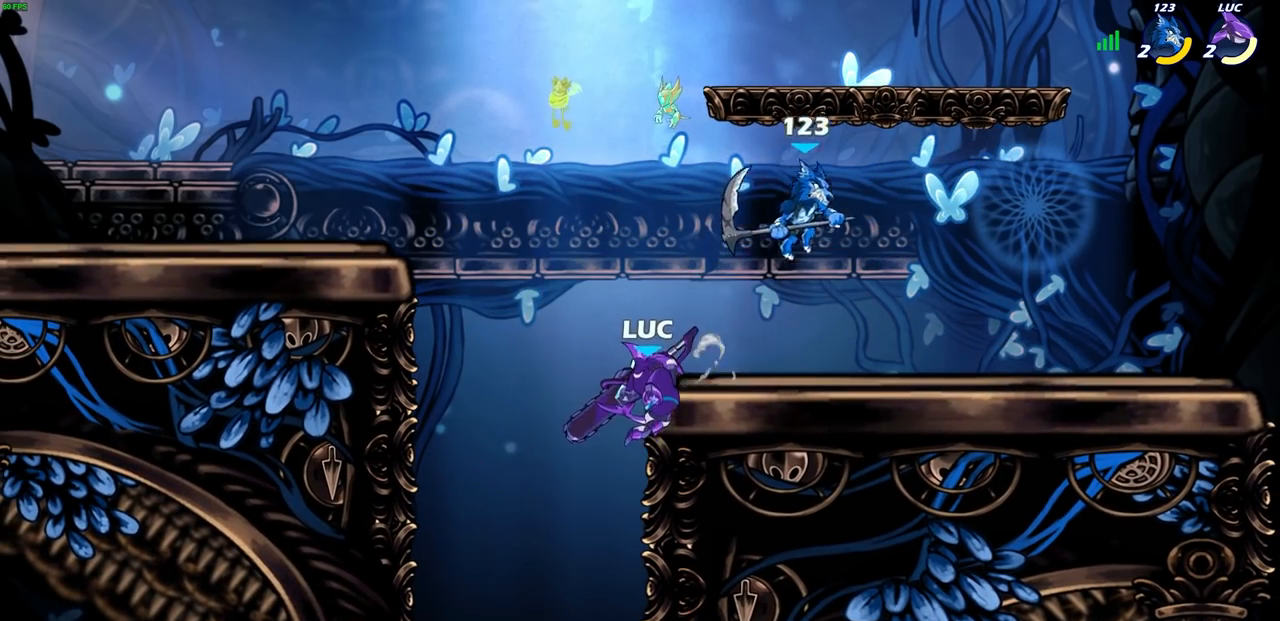
{"buttons": ["CROSS"], "left_stick": "left", "events": [[33, "left_stick", "left"], [367, "CROSS", "down"]]}
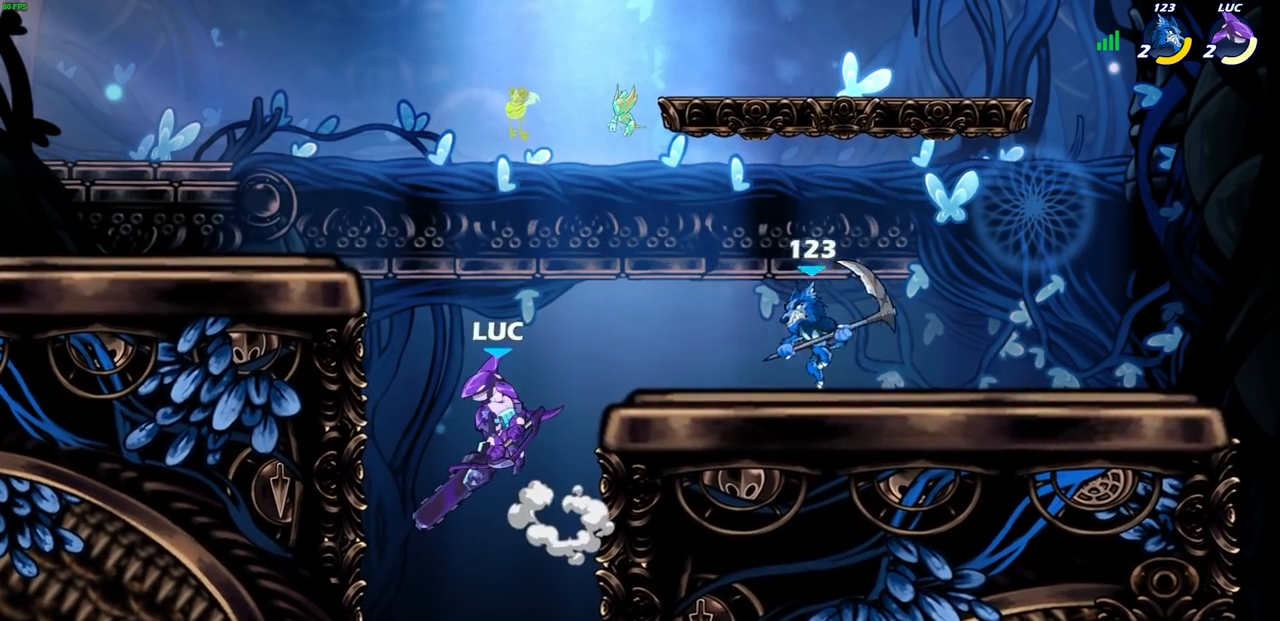
{"buttons": [], "left_stick": "right", "events": [[67, "CROSS", "up"], [283, "left_stick", "down"], [333, "left_stick", "right"], [350, "CROSS", "down"], [467, "CROSS", "up"]]}
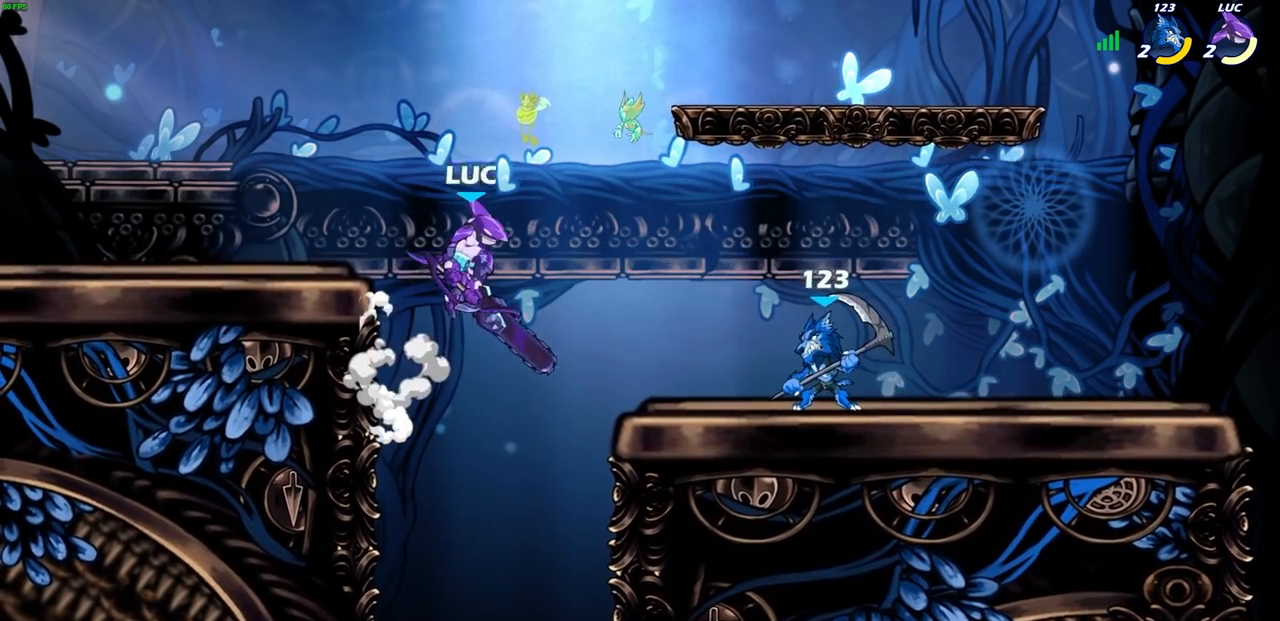
{"buttons": [], "left_stick": "down-left", "events": [[50, "CROSS", "down"], [183, "left_stick", "up-right"], [200, "CROSS", "up"], [433, "left_stick", "down-right"], [500, "left_stick", "down-left"]]}
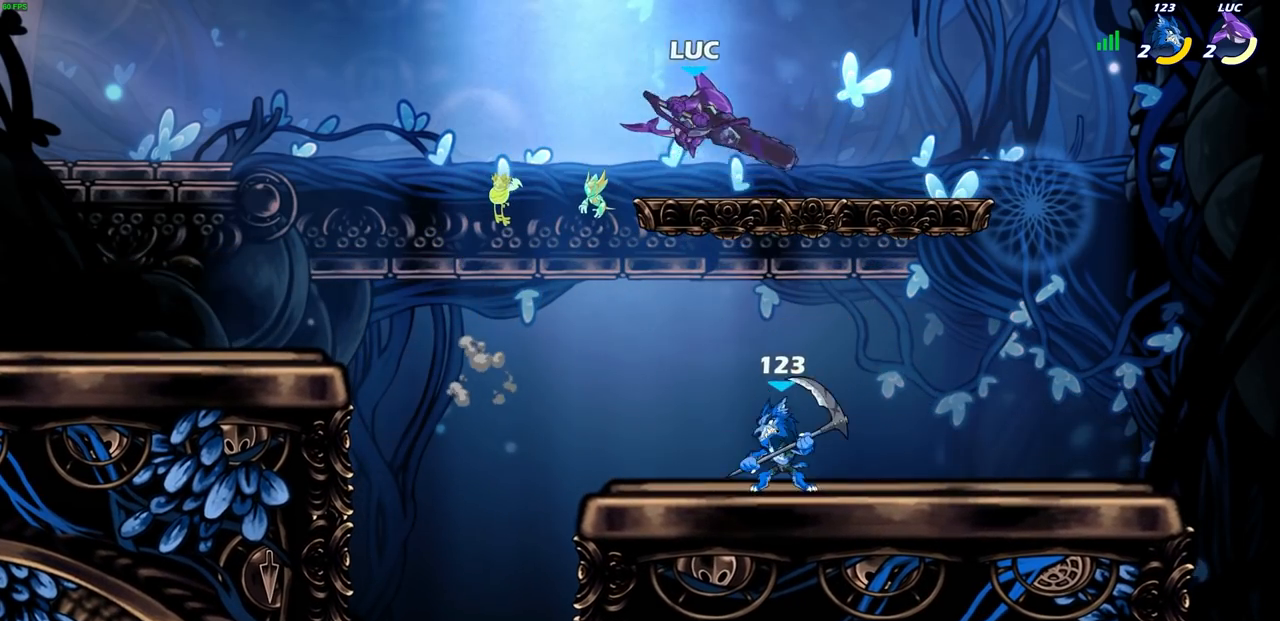
{"buttons": [], "left_stick": "down-left", "events": [[100, "SQUARE", "down"], [200, "SQUARE", "up"]]}
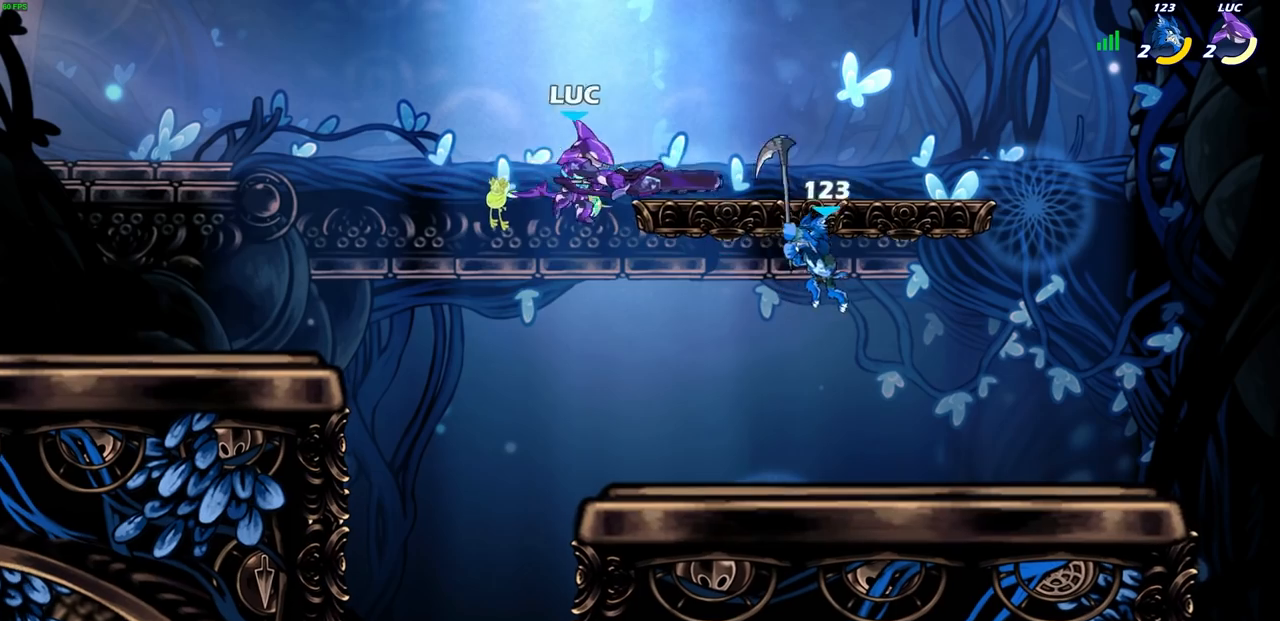
{"buttons": [], "left_stick": "right", "events": [[33, "left_stick", "center"], [200, "left_stick", "left"], [317, "left_stick", "down"], [433, "left_stick", "right"]]}
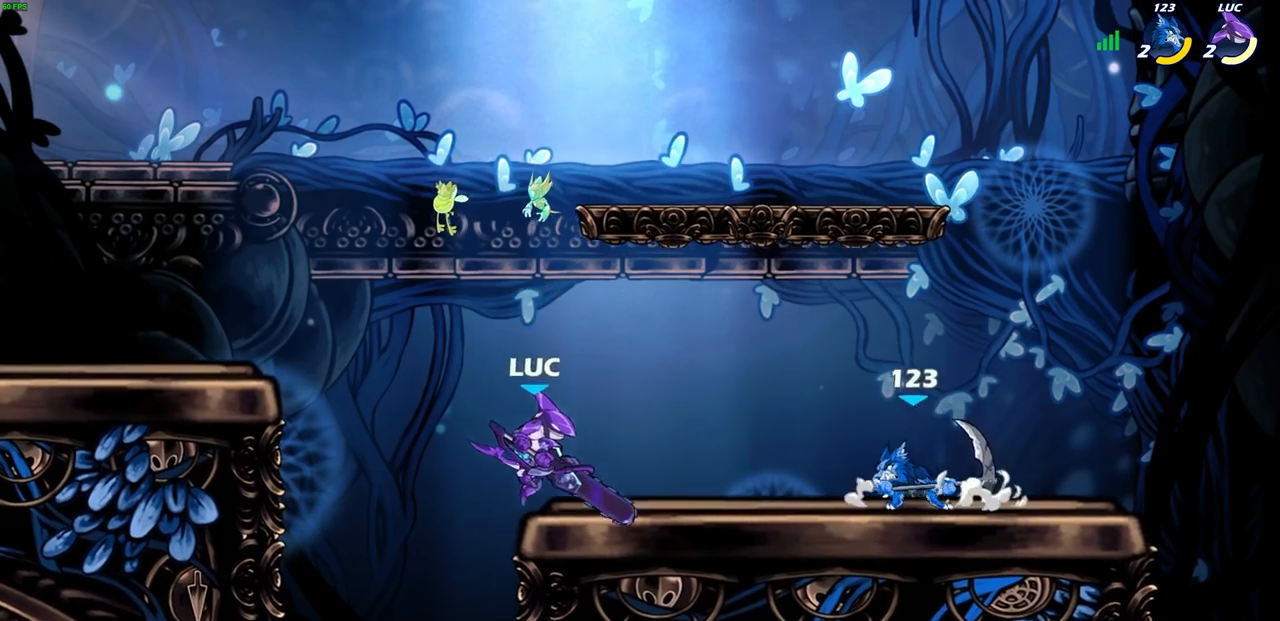
{"buttons": ["SQUARE"], "left_stick": "down-right", "events": [[17, "CROSS", "down"], [17, "left_stick", "up"], [100, "CROSS", "up"], [133, "left_stick", "center"], [300, "left_stick", "right"], [400, "left_stick", "down-right"], [450, "SQUARE", "down"]]}
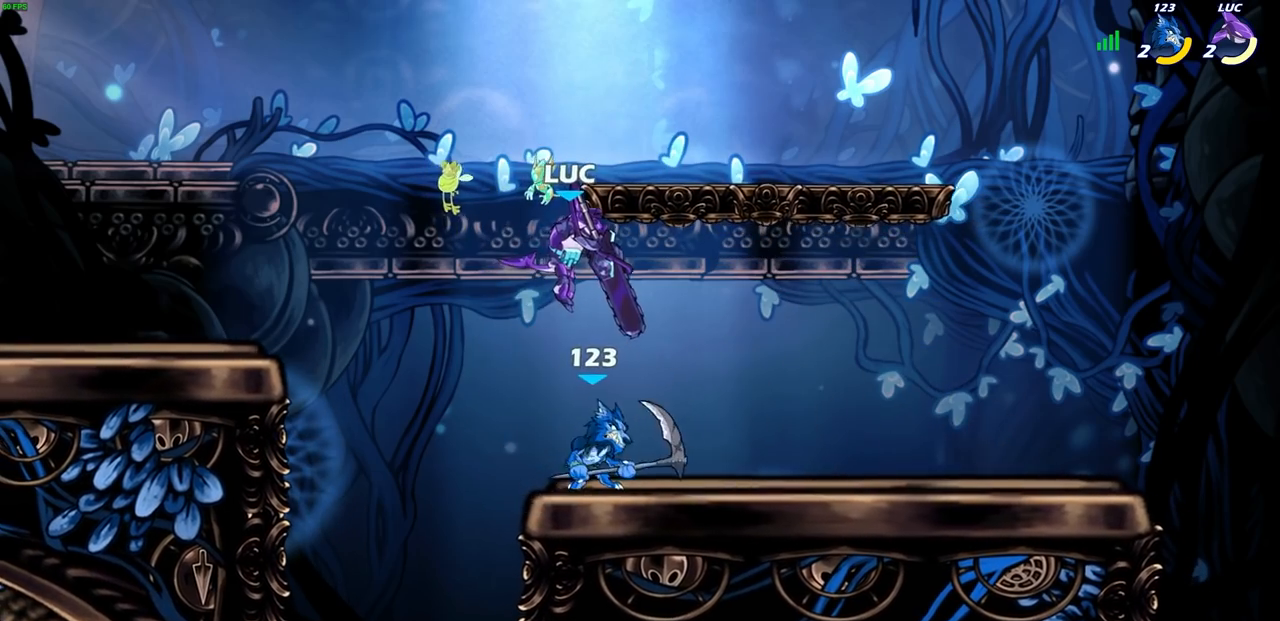
{"buttons": ["CROSS"], "left_stick": "center", "events": [[33, "SQUARE", "up"], [50, "left_stick", "down-left"], [333, "left_stick", "down-right"], [450, "left_stick", "up-right"], [467, "CROSS", "down"], [500, "left_stick", "center"]]}
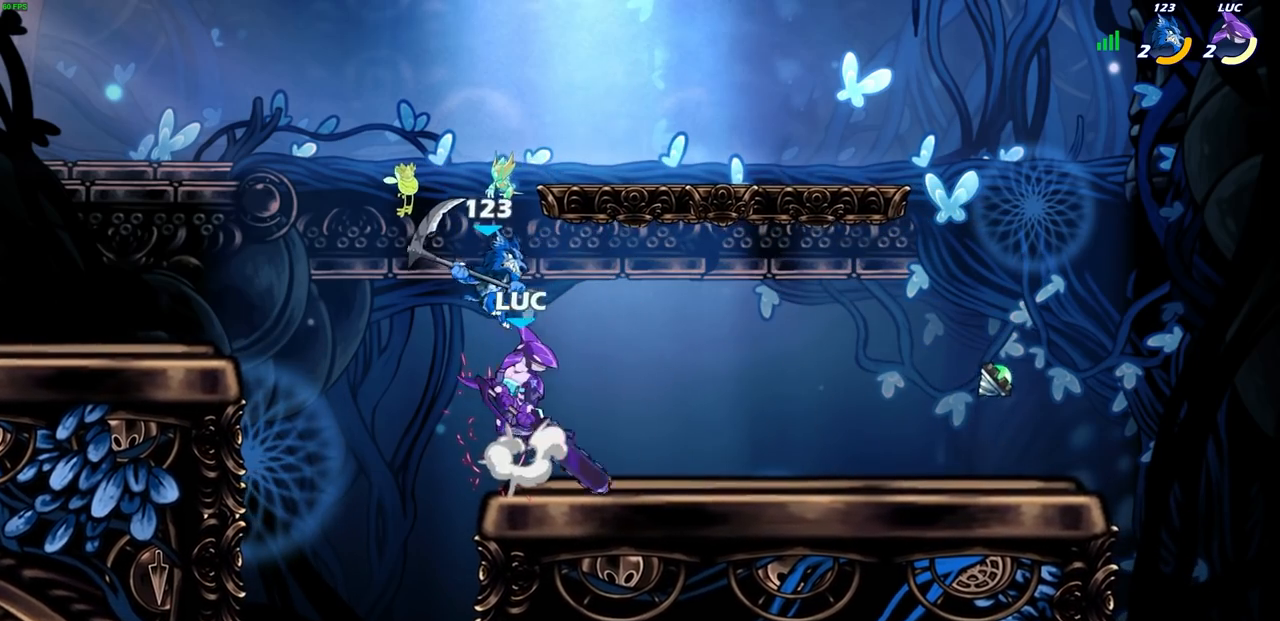
{"buttons": [], "left_stick": "up-right", "events": [[17, "SQUARE", "down"], [83, "CROSS", "up"], [83, "SQUARE", "up"], [167, "left_stick", "left"], [500, "left_stick", "up-right"]]}
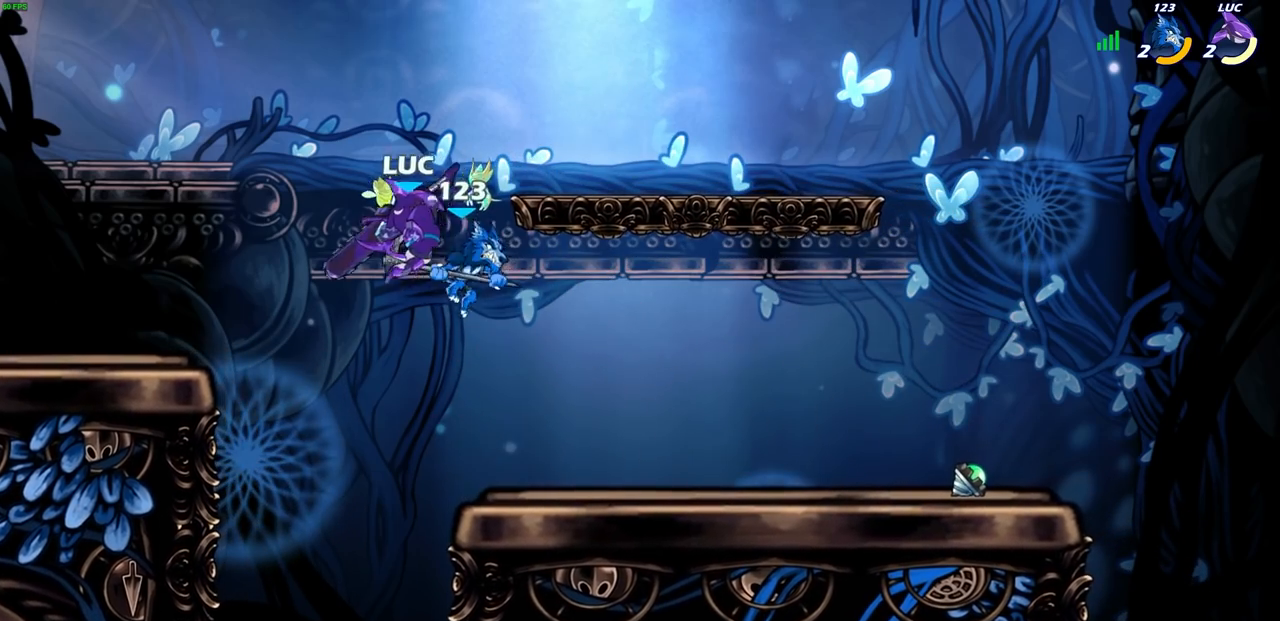
{"buttons": [], "left_stick": "center", "events": [[117, "CIRCLE", "down"], [150, "left_stick", "center"], [217, "CIRCLE", "up"], [333, "CIRCLE", "down"], [417, "CIRCLE", "up"]]}
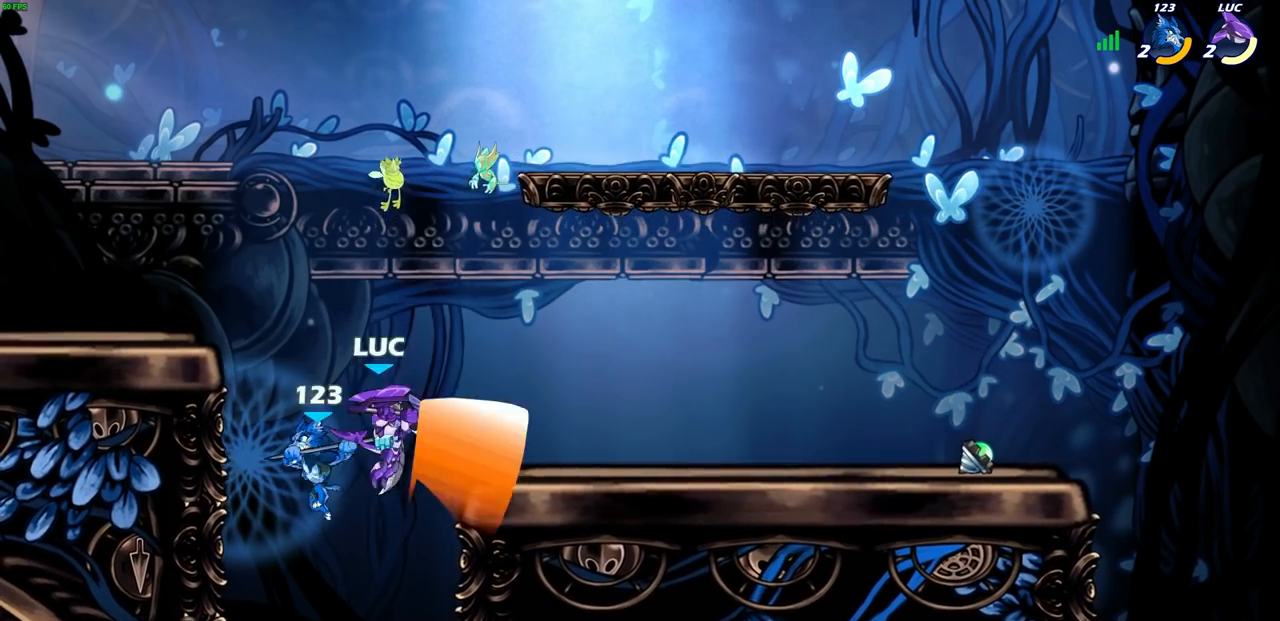
{"buttons": [], "left_stick": "down", "events": [[450, "left_stick", "down"]]}
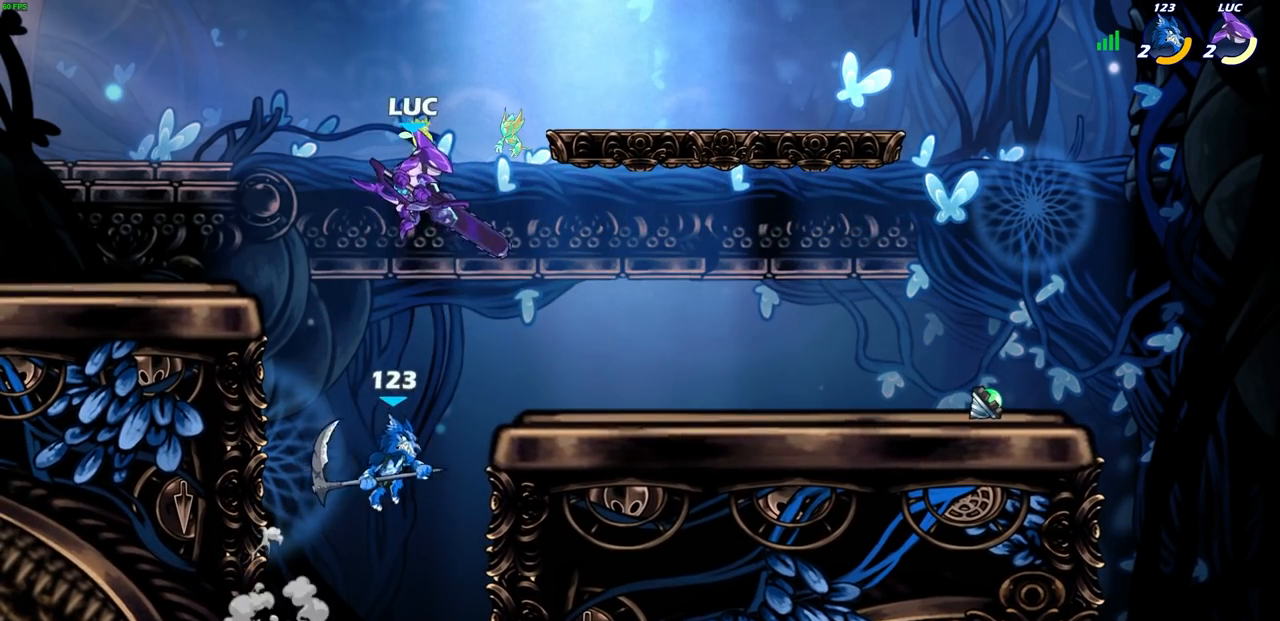
{"buttons": [], "left_stick": "right", "events": [[17, "SQUARE", "down"], [117, "SQUARE", "up"], [117, "left_stick", "right"]]}
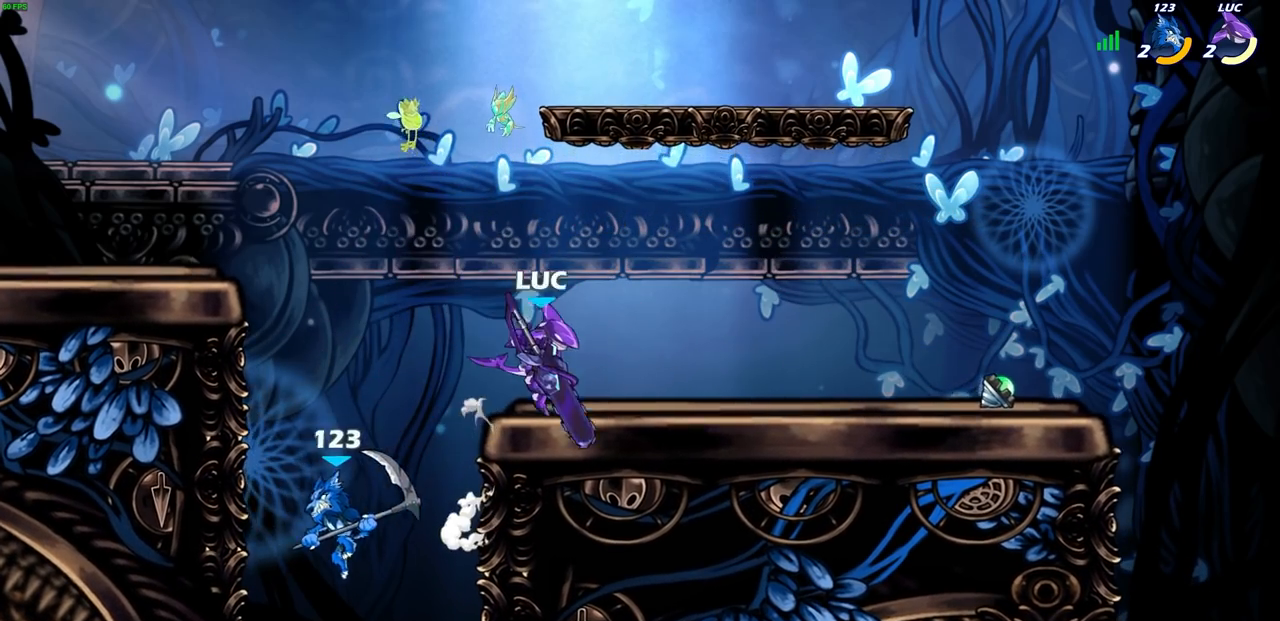
{"buttons": [], "left_stick": "center", "events": [[83, "left_stick", "left"], [333, "left_stick", "center"]]}
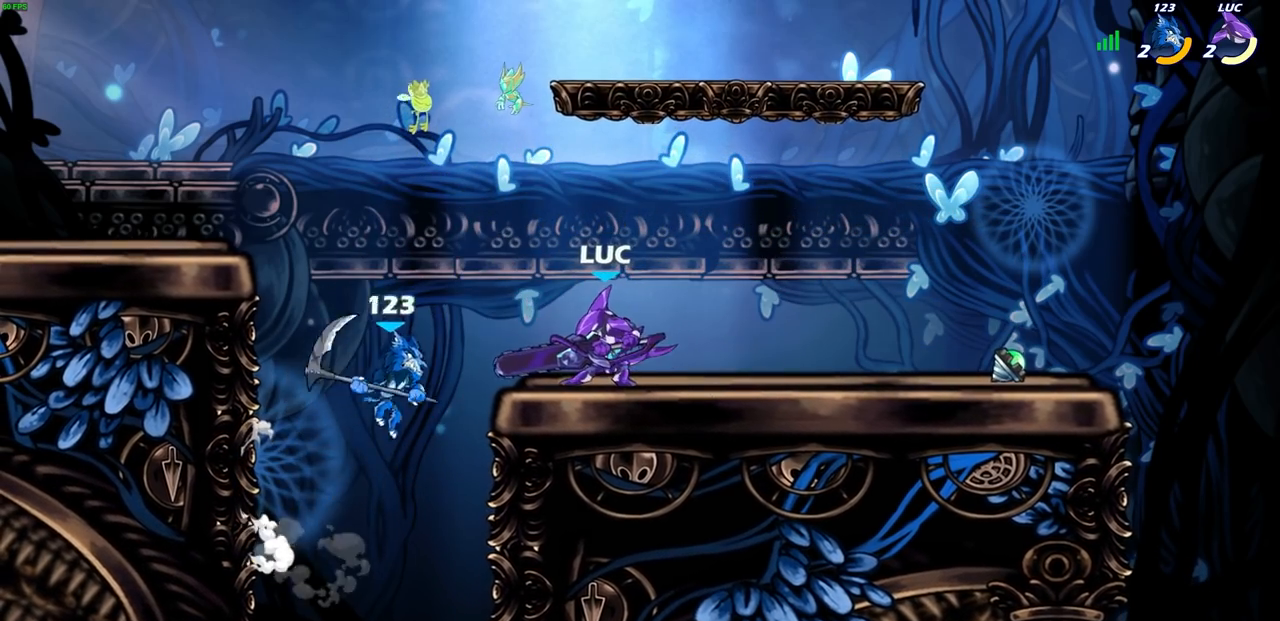
{"buttons": ["SQUARE"], "left_stick": "down-left", "events": [[117, "SQUARE", "down"], [200, "SQUARE", "up"], [367, "left_stick", "down"], [433, "SQUARE", "down"], [433, "left_stick", "down-left"]]}
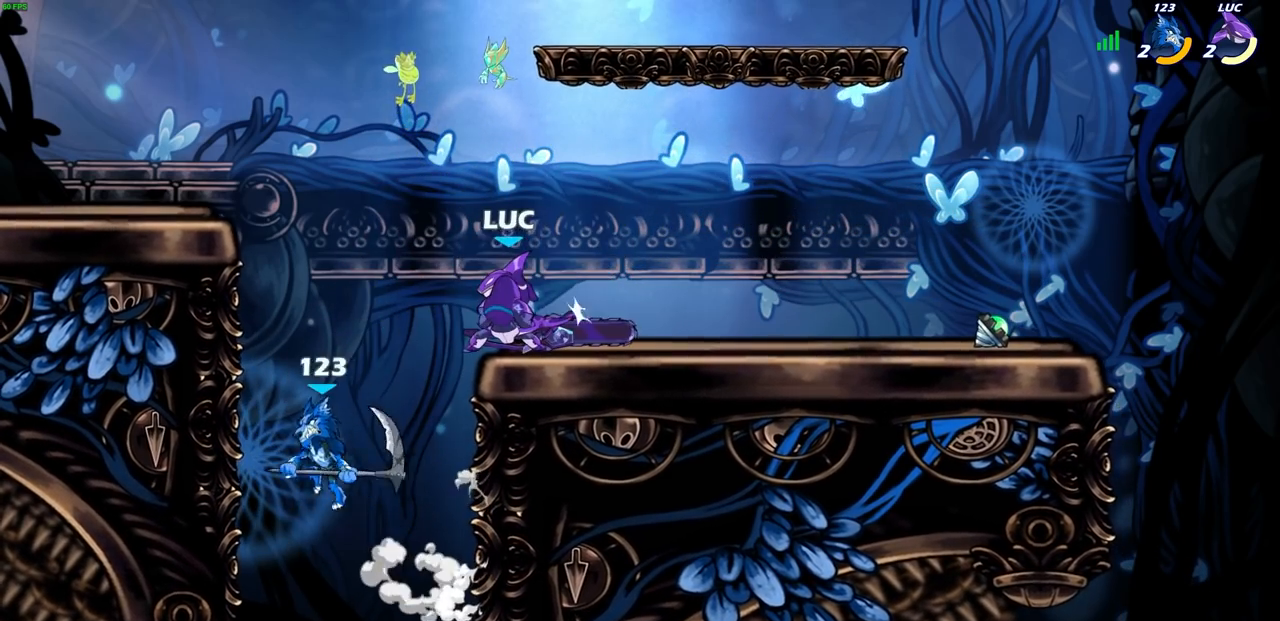
{"buttons": [], "left_stick": "left", "events": [[17, "SQUARE", "up"], [117, "SQUARE", "down"], [217, "SQUARE", "up"], [267, "left_stick", "left"], [300, "SQUARE", "down"], [400, "SQUARE", "up"]]}
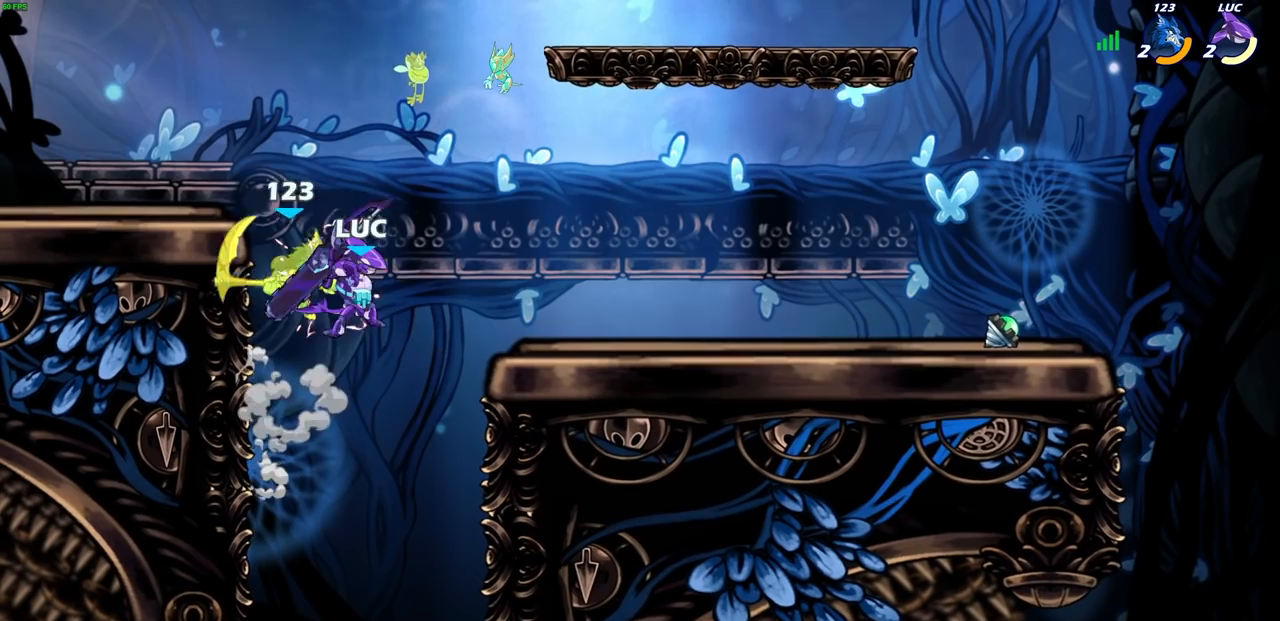
{"buttons": [], "left_stick": "up-right", "events": [[17, "SQUARE", "down"], [117, "SQUARE", "up"], [217, "SQUARE", "down"], [217, "left_stick", "up"], [333, "SQUARE", "up"], [333, "left_stick", "up-right"]]}
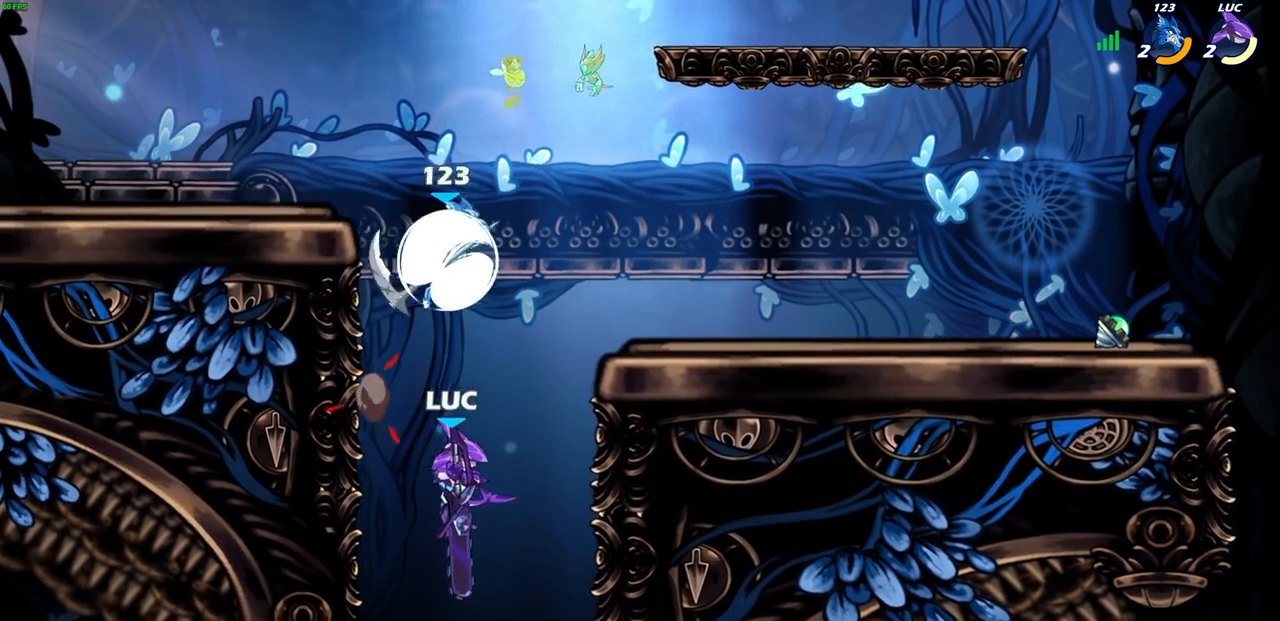
{"buttons": ["CROSS"], "left_stick": "left", "events": [[233, "CROSS", "down"], [383, "CROSS", "up"], [450, "left_stick", "left"], [500, "CROSS", "down"]]}
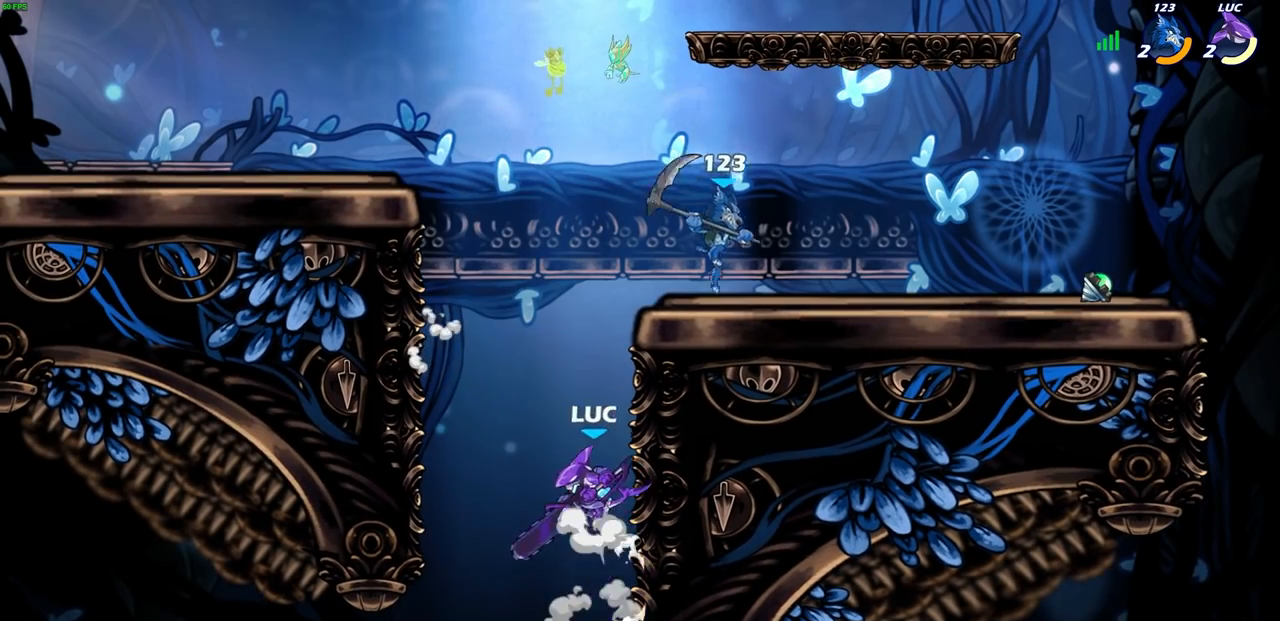
{"buttons": [], "left_stick": "up-right", "events": [[117, "CROSS", "up"], [433, "left_stick", "up-right"]]}